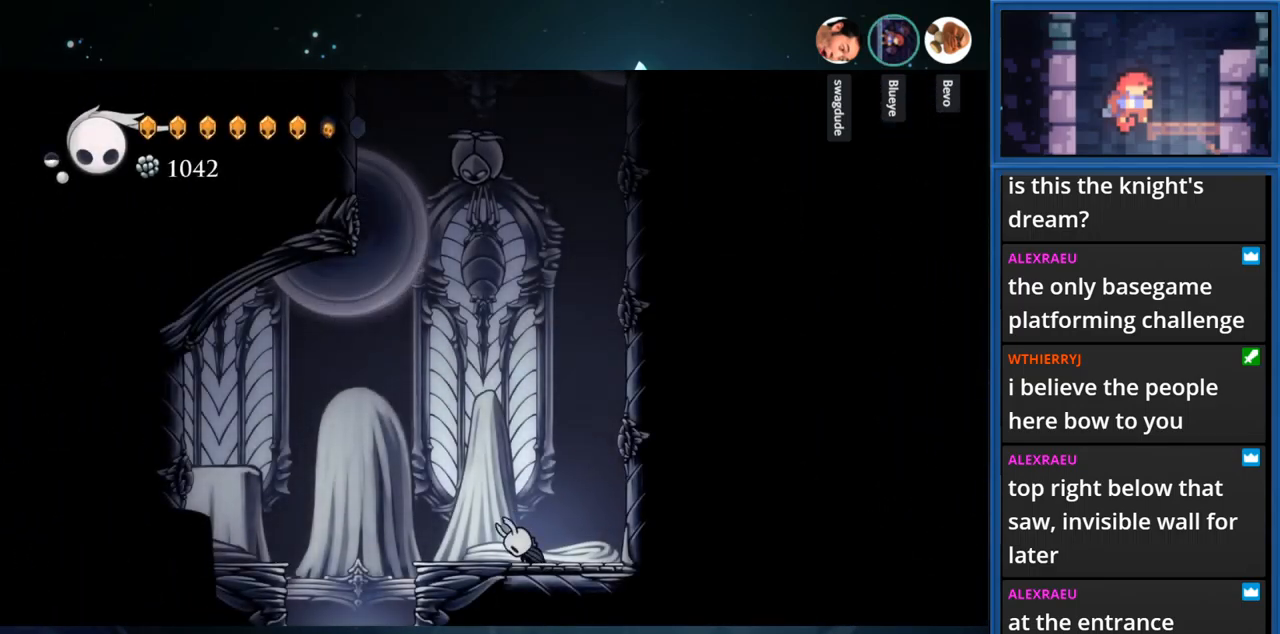
Gameplay with a controller (PlayStation layout); each line is a JSON object with the inputs held at the frame after it. "events" lists button and stick changes between this image and that frame as [ms after this image, input, new state], when the widget could be followed in between. Not read: L3 R3 left_stick.
{"buttons": ["DPAD_RIGHT"], "right_stick": "center", "events": [[400, "DPAD_RIGHT", "down"]]}
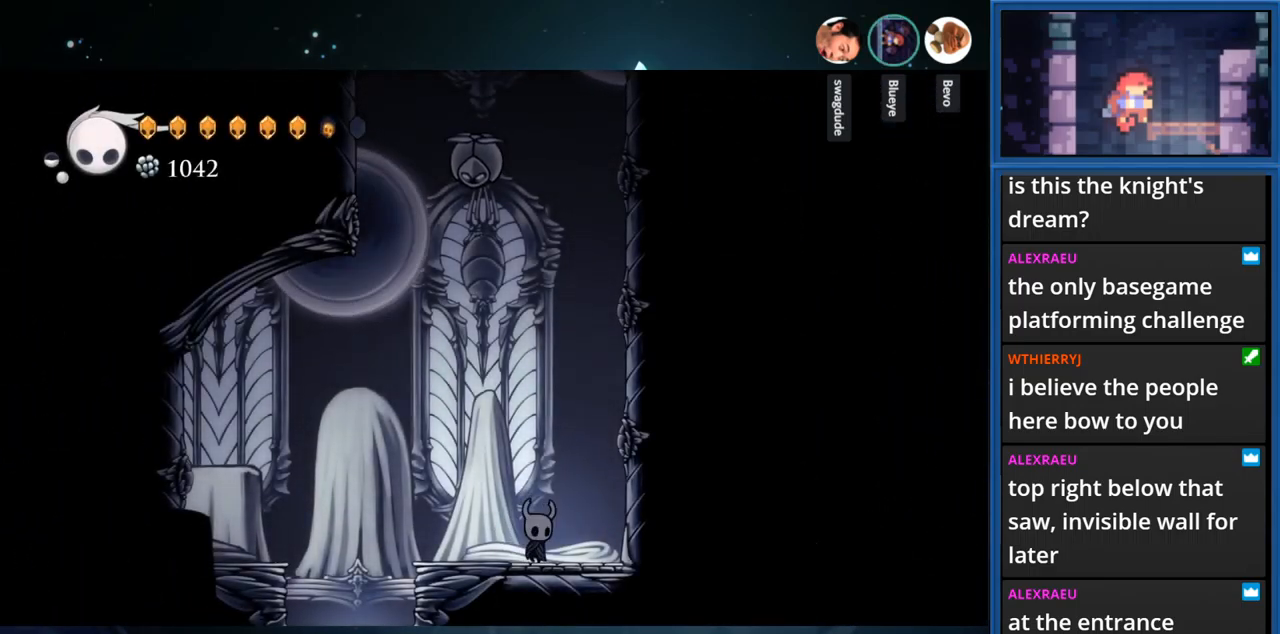
{"buttons": ["CROSS", "DPAD_RIGHT"], "right_stick": "center", "events": [[34, "CROSS", "down"], [317, "CROSS", "up"], [384, "CROSS", "down"]]}
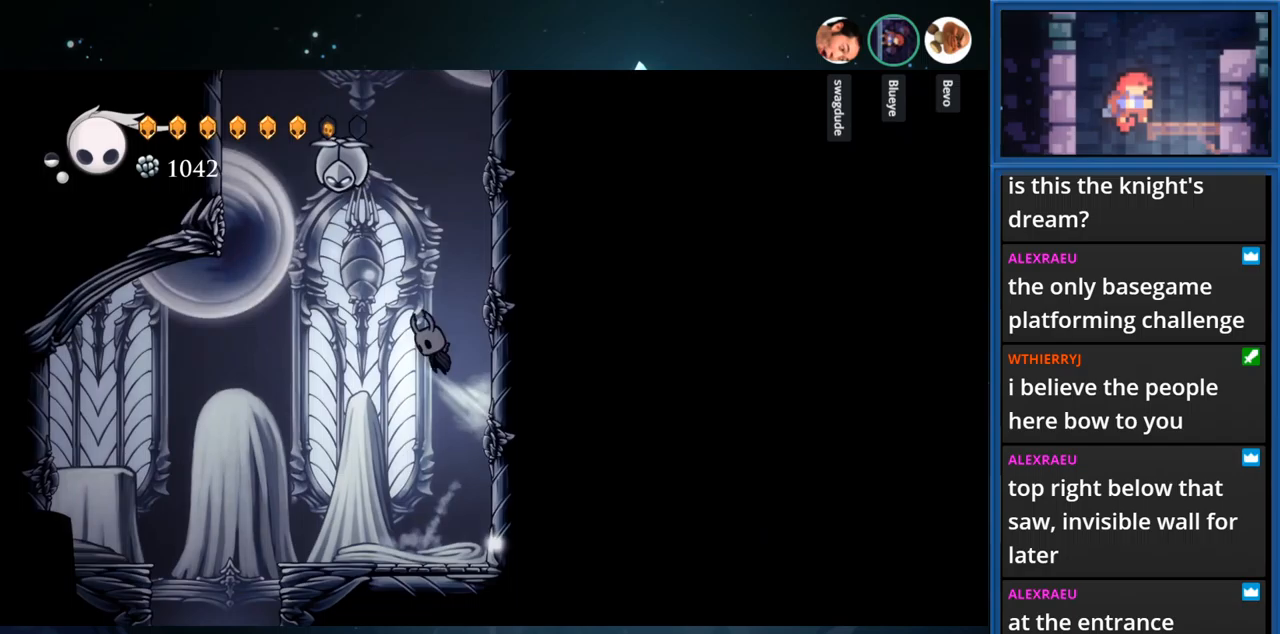
{"buttons": ["SQUARE", "DPAD_LEFT"], "right_stick": "center", "events": [[250, "CROSS", "up"], [350, "CROSS", "down"], [367, "DPAD_RIGHT", "up"], [433, "DPAD_LEFT", "down"], [467, "SQUARE", "down"], [483, "CROSS", "up"]]}
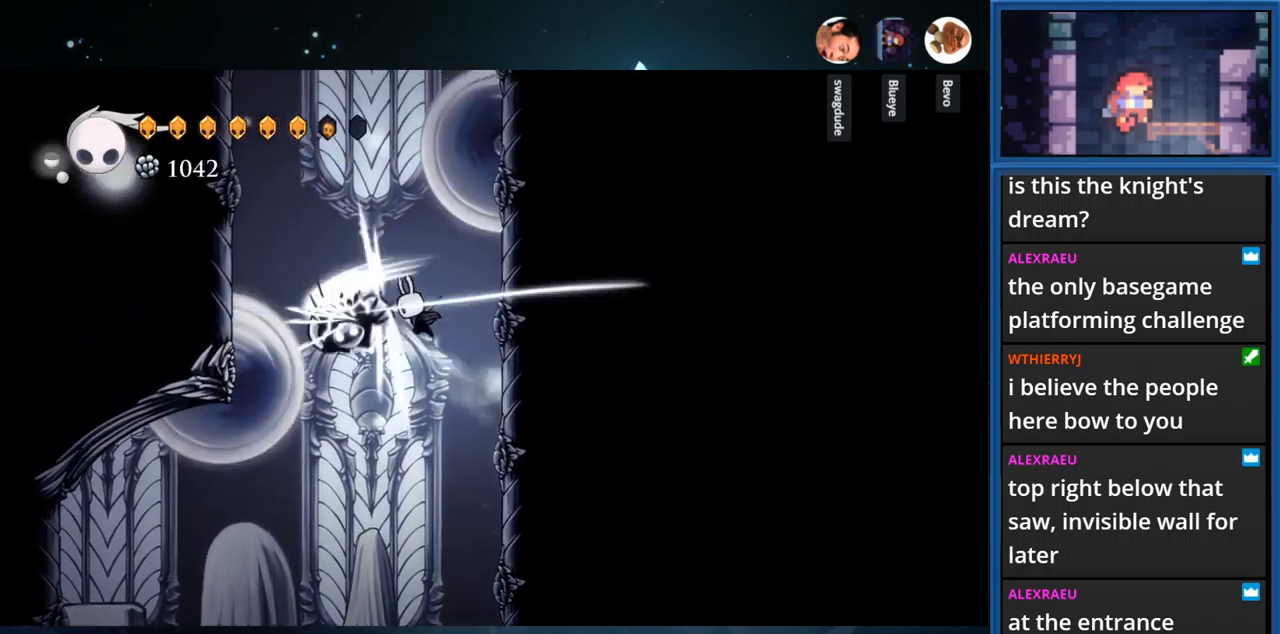
{"buttons": ["CROSS", "DPAD_RIGHT"], "right_stick": "center", "events": [[50, "DPAD_LEFT", "up"], [100, "DPAD_RIGHT", "down"], [183, "SQUARE", "up"], [433, "CROSS", "down"]]}
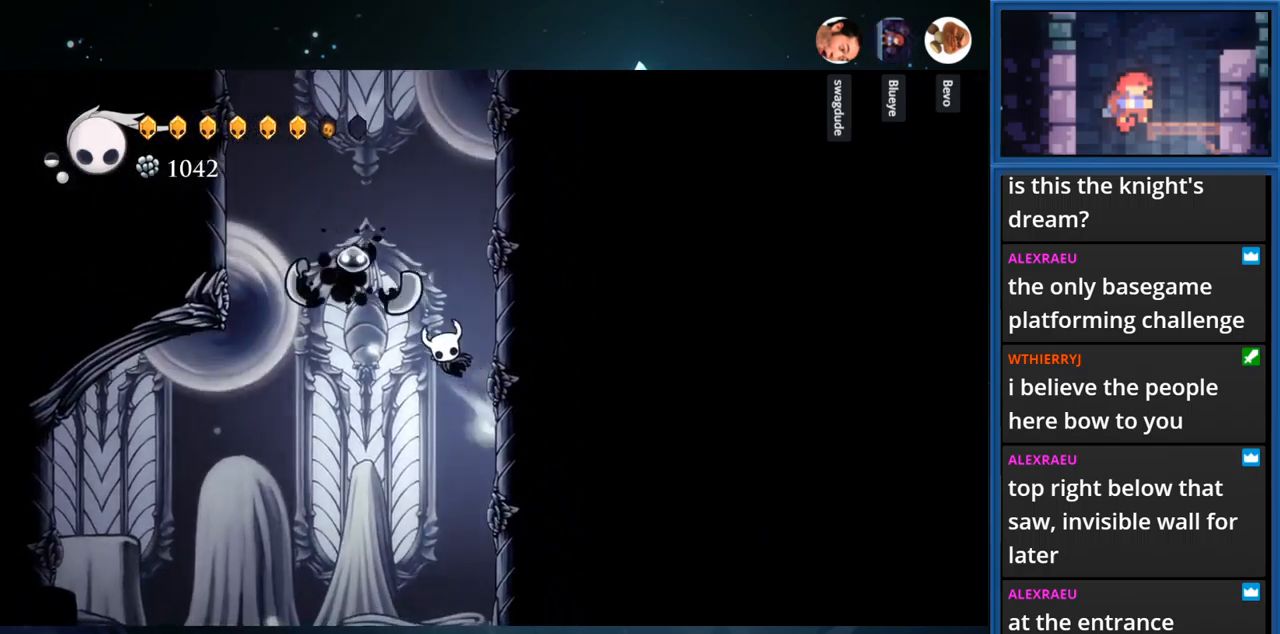
{"buttons": ["CROSS", "DPAD_LEFT"], "right_stick": "center", "events": [[217, "CROSS", "up"], [300, "DPAD_RIGHT", "up"], [333, "CROSS", "down"], [367, "DPAD_LEFT", "down"]]}
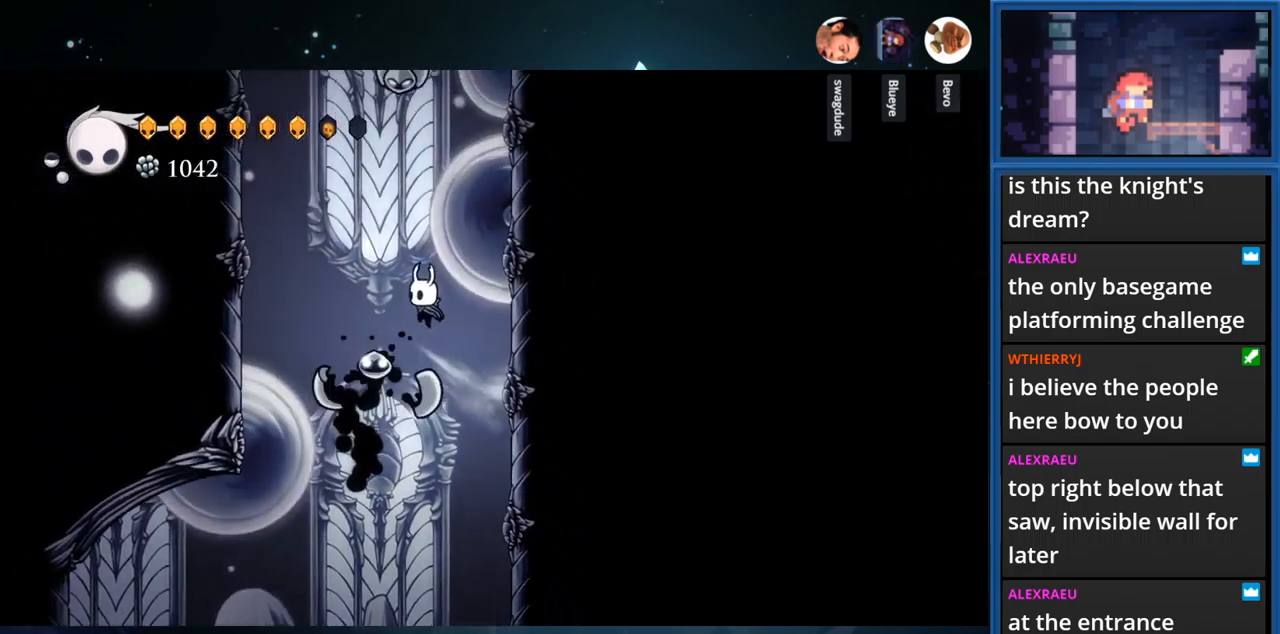
{"buttons": ["CROSS", "DPAD_LEFT"], "right_stick": "center", "events": [[33, "R1", "down"], [217, "CROSS", "up"], [217, "R1", "up"], [400, "CROSS", "down"]]}
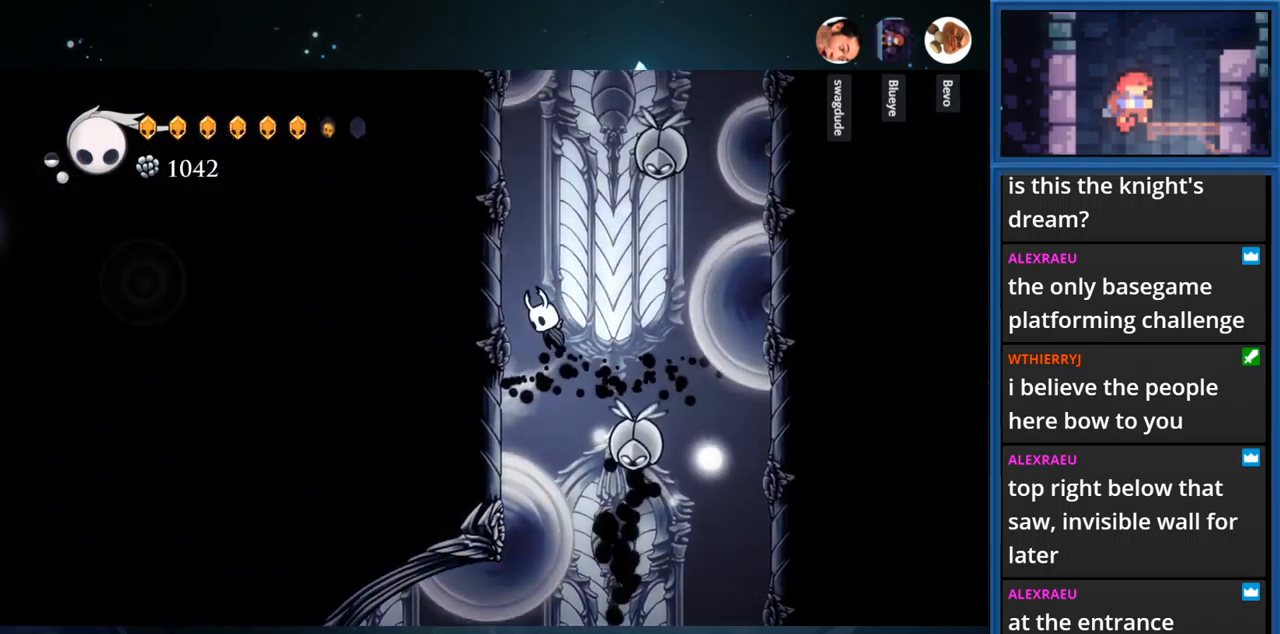
{"buttons": ["SQUARE", "DPAD_RIGHT"], "right_stick": "center", "events": [[150, "CROSS", "up"], [300, "CROSS", "down"], [333, "DPAD_LEFT", "up"], [383, "DPAD_RIGHT", "down"], [450, "SQUARE", "down"], [467, "CROSS", "up"]]}
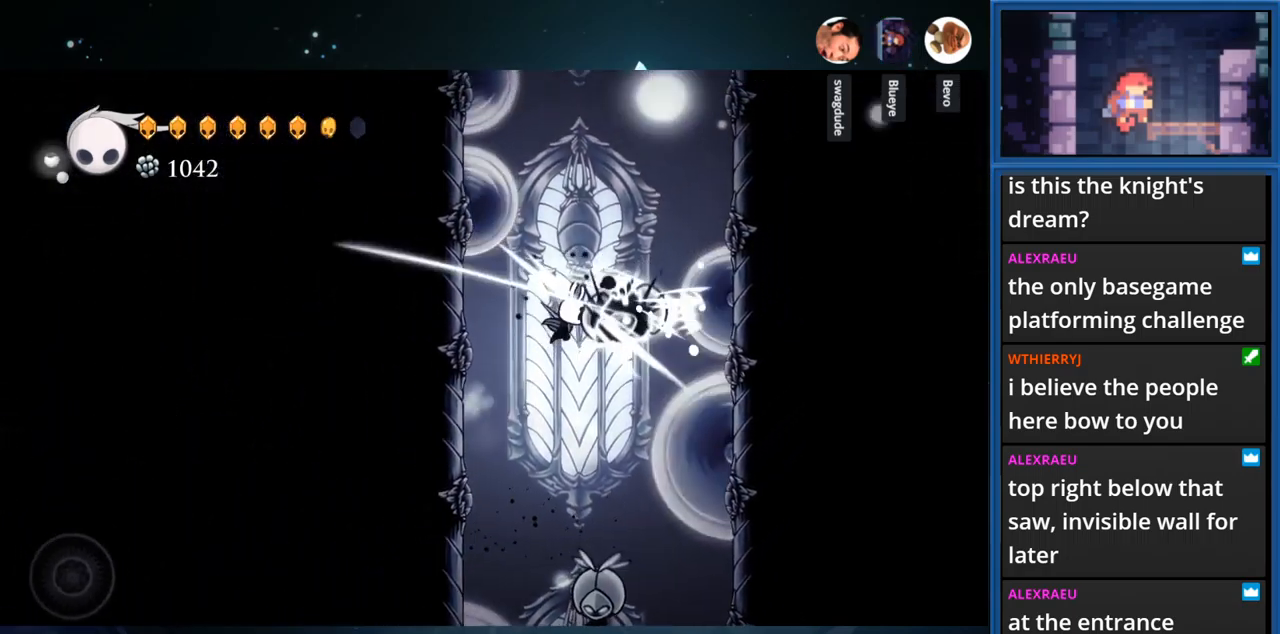
{"buttons": ["CROSS", "DPAD_LEFT"], "right_stick": "center", "events": [[17, "DPAD_RIGHT", "up"], [67, "DPAD_LEFT", "down"], [150, "SQUARE", "up"], [433, "CROSS", "down"]]}
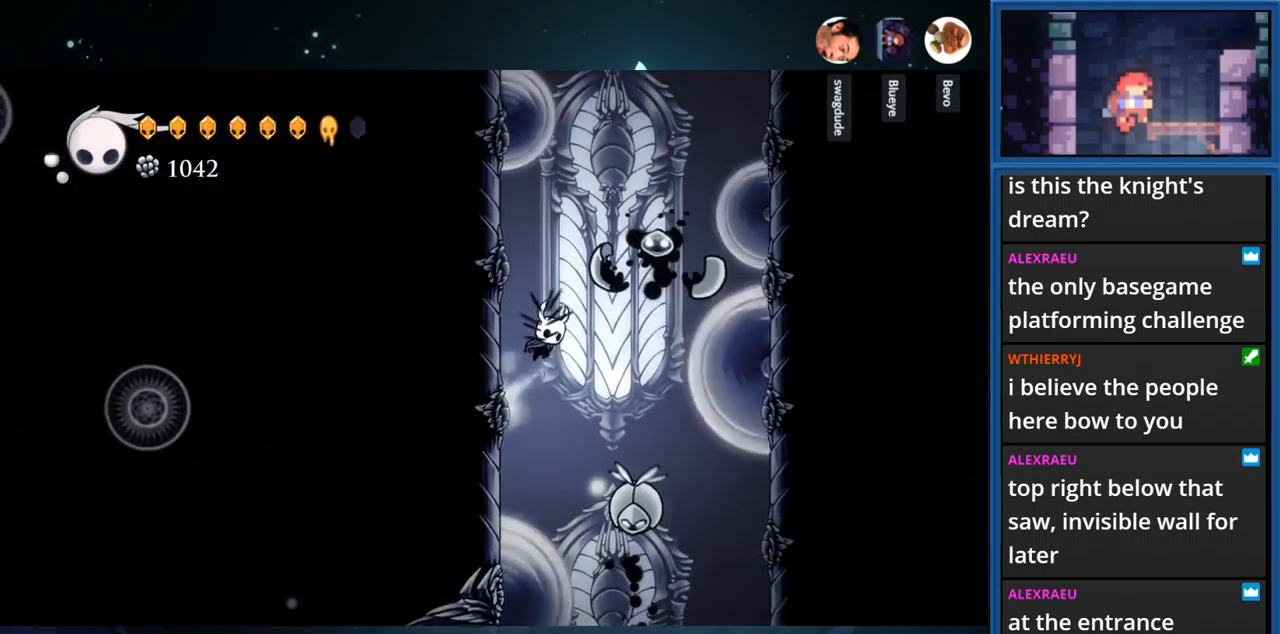
{"buttons": ["CROSS", "DPAD_RIGHT"], "right_stick": "center", "events": [[150, "CROSS", "up"], [283, "CROSS", "down"], [283, "DPAD_LEFT", "up"], [350, "DPAD_RIGHT", "down"]]}
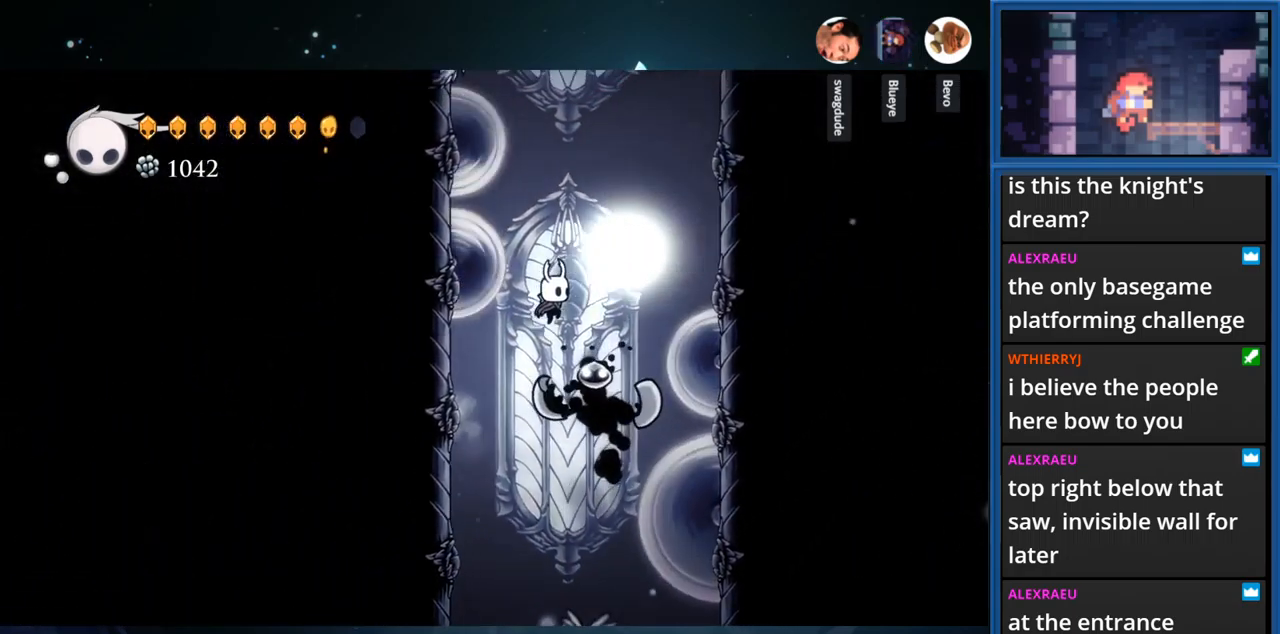
{"buttons": ["CROSS", "DPAD_RIGHT"], "right_stick": "center", "events": [[117, "R1", "down"], [267, "R1", "up"], [283, "CROSS", "up"], [433, "CROSS", "down"]]}
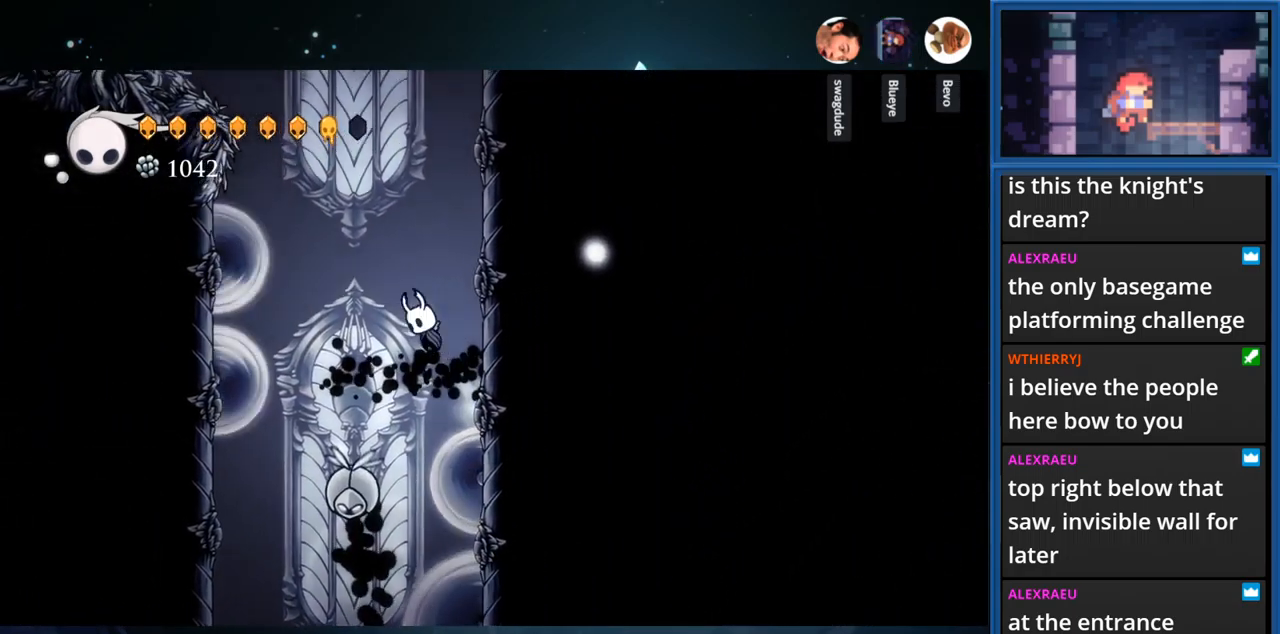
{"buttons": ["CROSS", "DPAD_RIGHT"], "right_stick": "center", "events": [[200, "CROSS", "up"], [283, "CROSS", "down"]]}
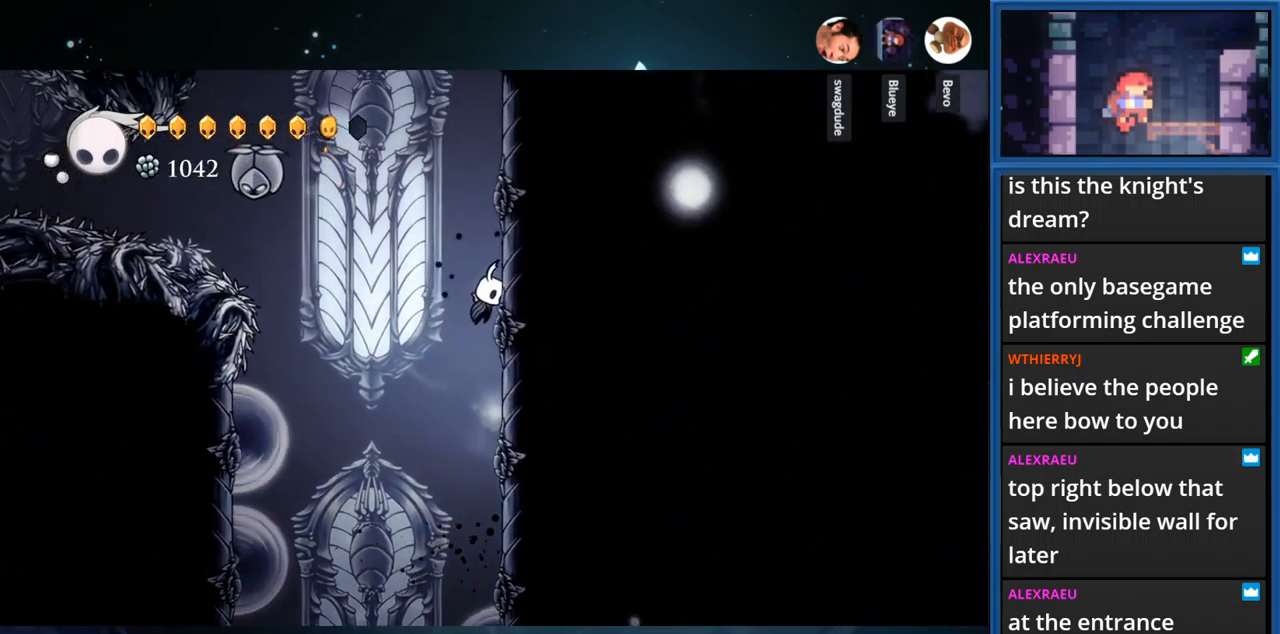
{"buttons": ["DPAD_RIGHT"], "right_stick": "center", "events": [[33, "CROSS", "up"], [183, "CROSS", "down"], [367, "CROSS", "up"]]}
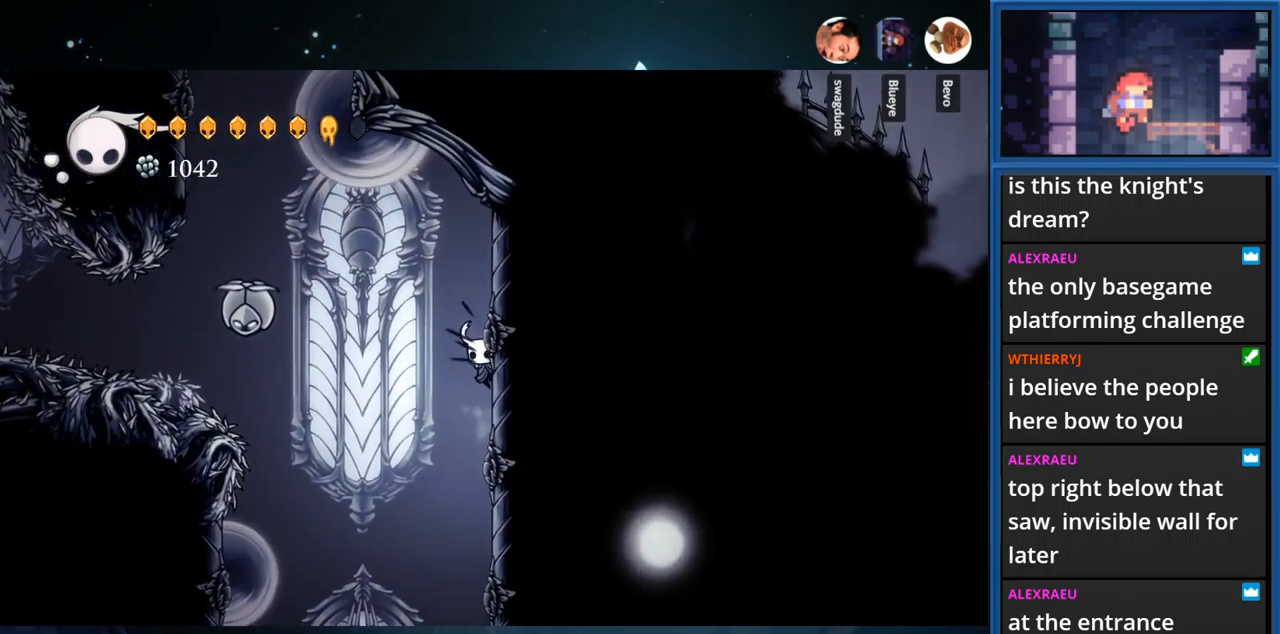
{"buttons": ["CROSS"], "right_stick": "center", "events": [[99, "CROSS", "down"], [233, "CROSS", "up"], [383, "DPAD_RIGHT", "up"], [516, "CROSS", "down"]]}
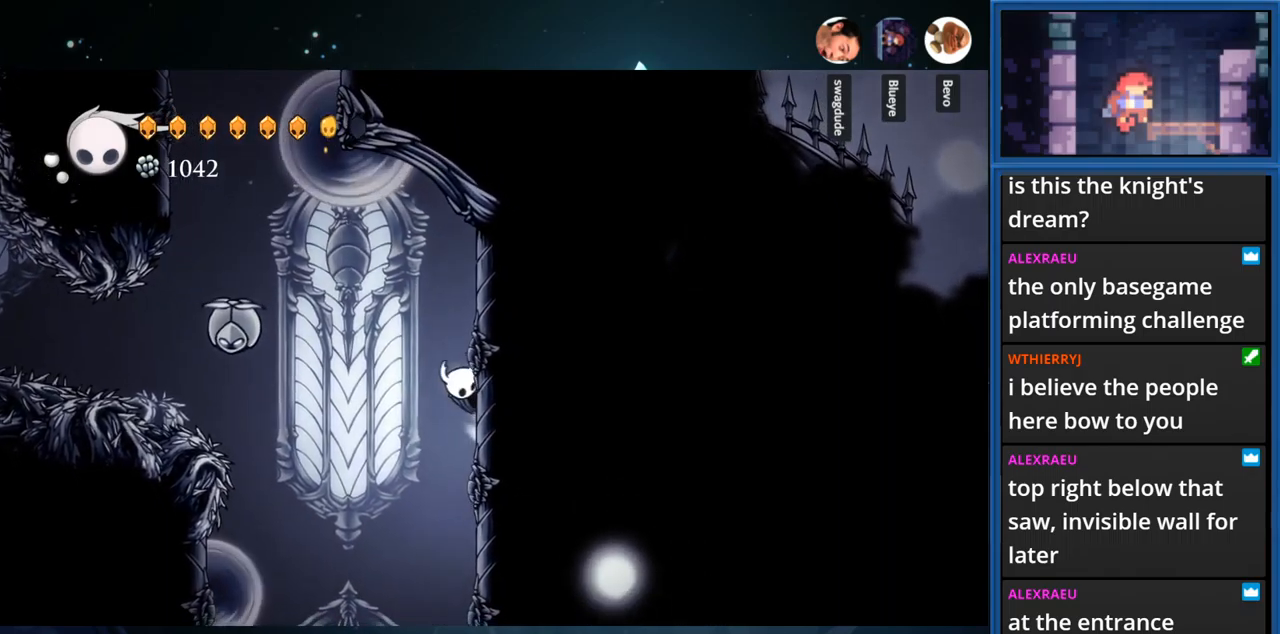
{"buttons": ["DPAD_RIGHT"], "right_stick": "center", "events": [[83, "DPAD_RIGHT", "down"], [300, "CROSS", "up"]]}
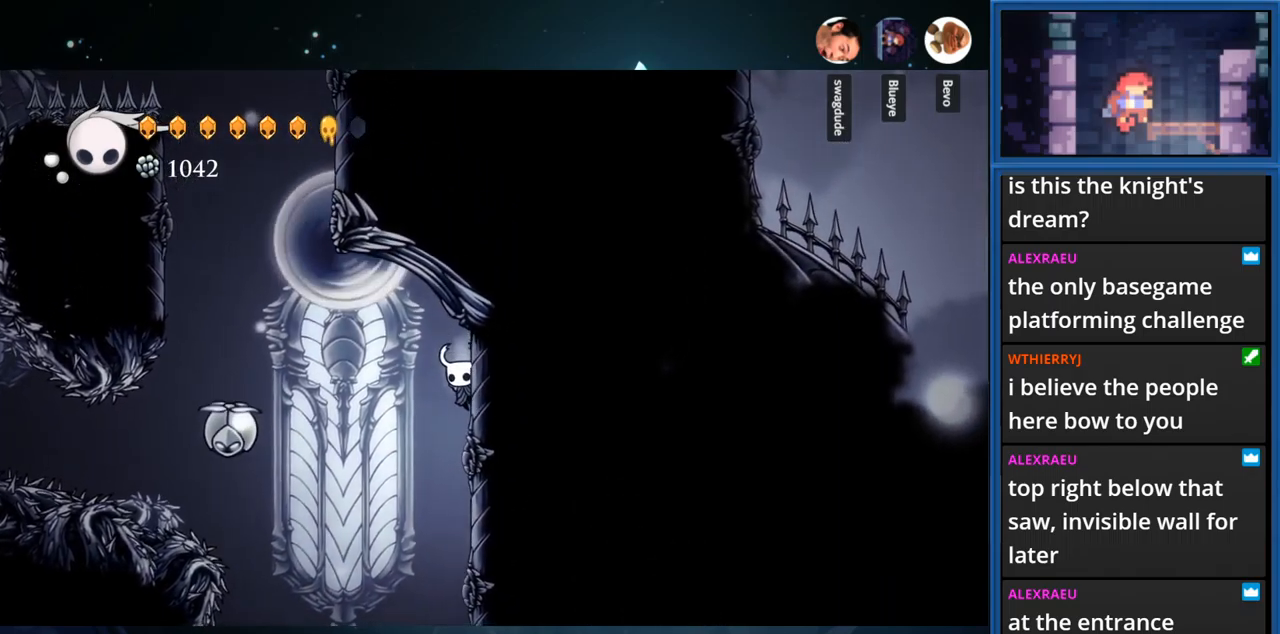
{"buttons": ["DPAD_RIGHT"], "right_stick": "center", "events": [[250, "CROSS", "down"], [467, "CROSS", "up"]]}
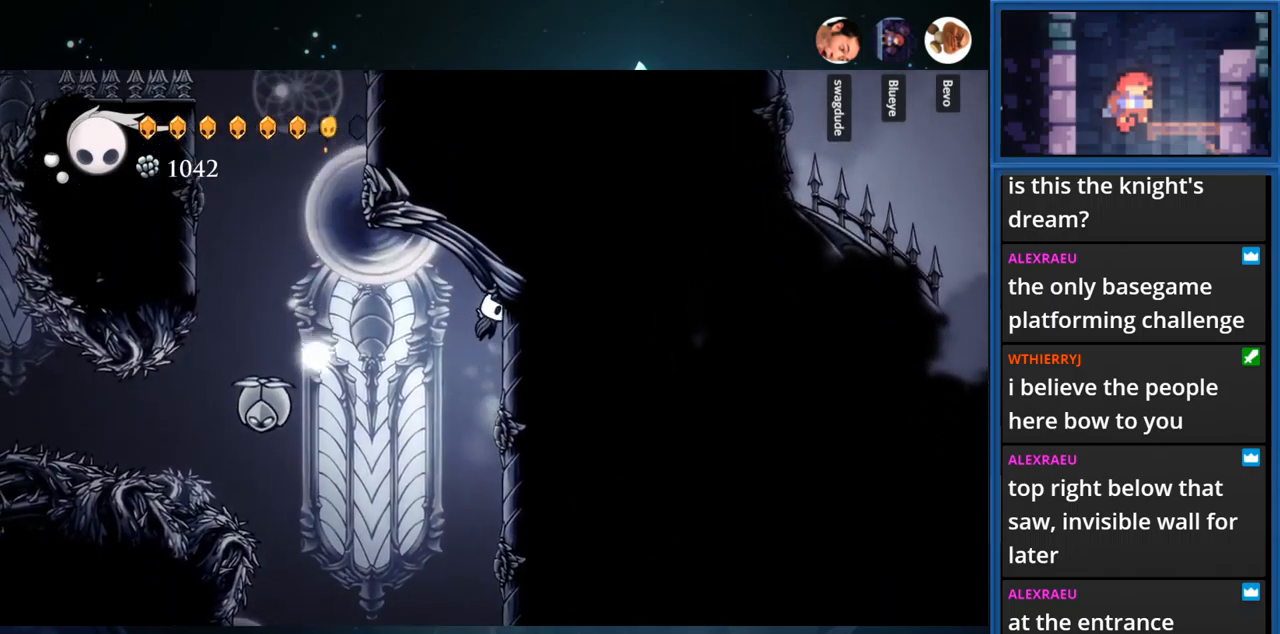
{"buttons": ["CROSS", "DPAD_RIGHT"], "right_stick": "center", "events": [[433, "CROSS", "down"]]}
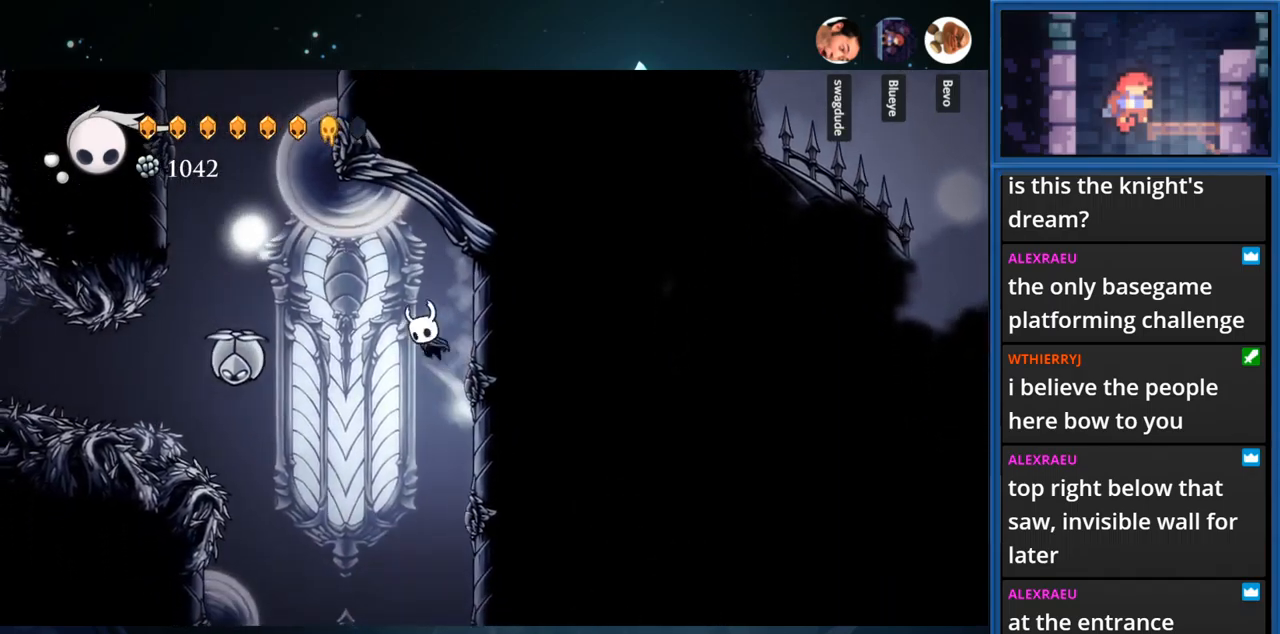
{"buttons": ["DPAD_RIGHT"], "right_stick": "center", "events": [[83, "CROSS", "up"]]}
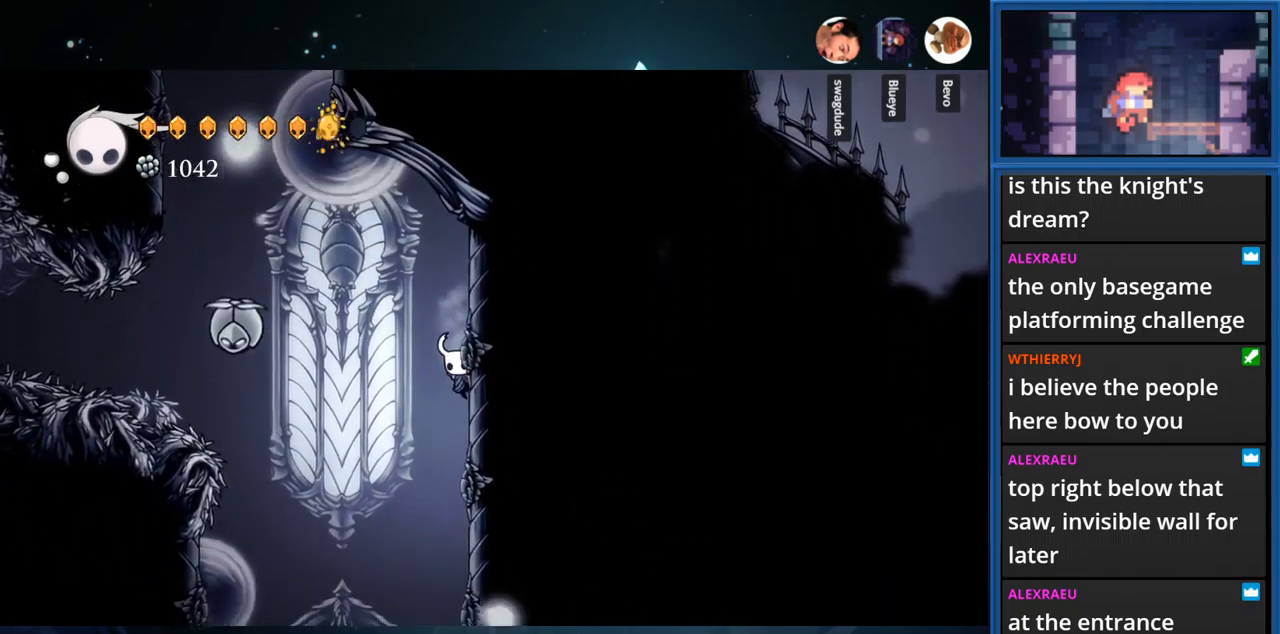
{"buttons": ["DPAD_LEFT"], "right_stick": "center", "events": [[50, "CROSS", "down"], [283, "CROSS", "up"], [283, "DPAD_RIGHT", "up"], [367, "R1", "down"], [383, "DPAD_LEFT", "down"], [483, "R1", "up"]]}
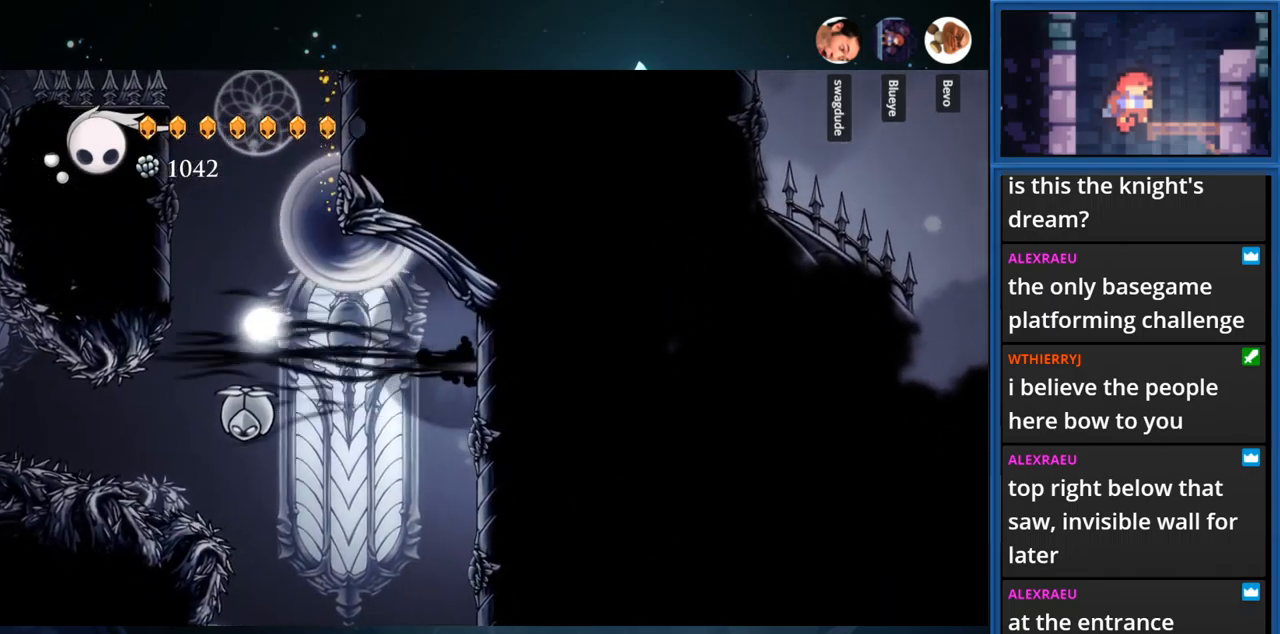
{"buttons": ["DPAD_RIGHT"], "right_stick": "center", "events": [[267, "DPAD_LEFT", "up"], [367, "DPAD_RIGHT", "down"]]}
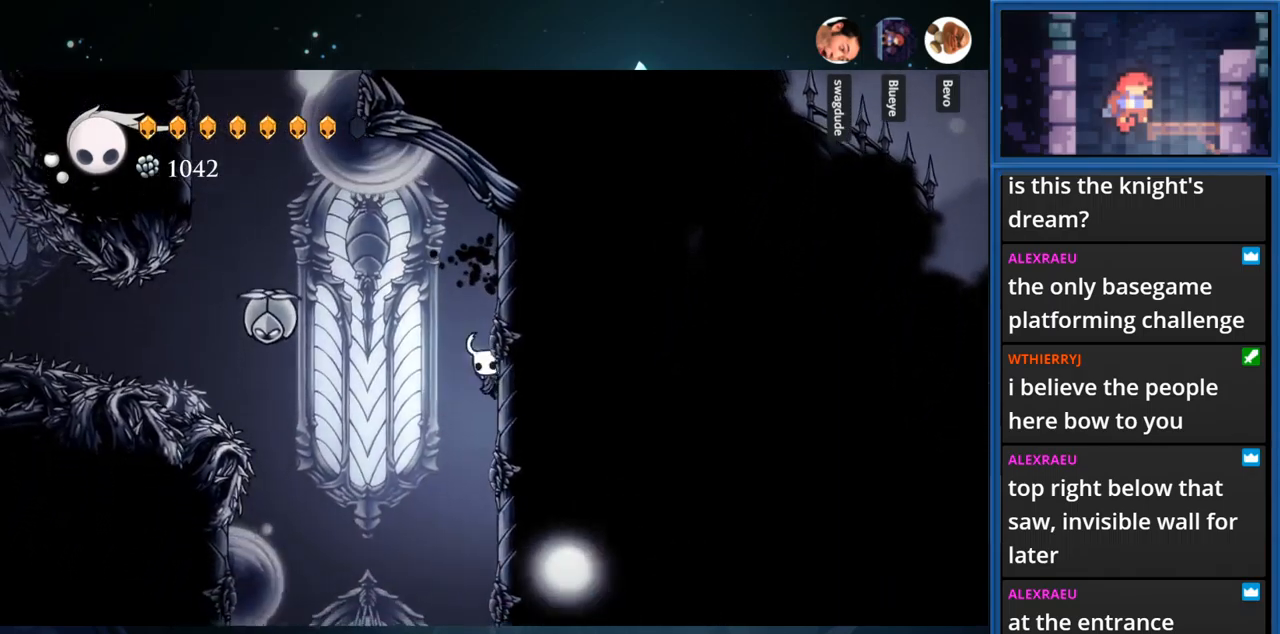
{"buttons": ["DPAD_RIGHT"], "right_stick": "center", "events": [[67, "CROSS", "down"], [283, "CROSS", "up"]]}
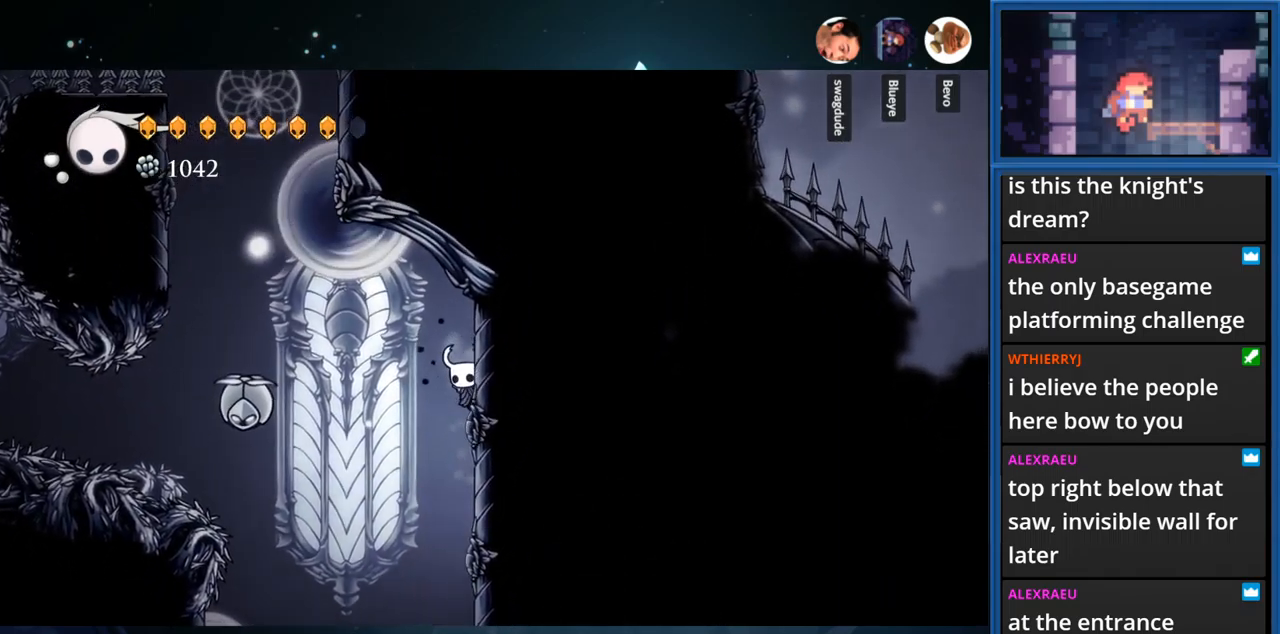
{"buttons": ["R1", "DPAD_LEFT"], "right_stick": "center", "events": [[67, "DPAD_RIGHT", "up"], [150, "CROSS", "down"], [283, "DPAD_LEFT", "down"], [383, "CROSS", "up"], [417, "R1", "down"]]}
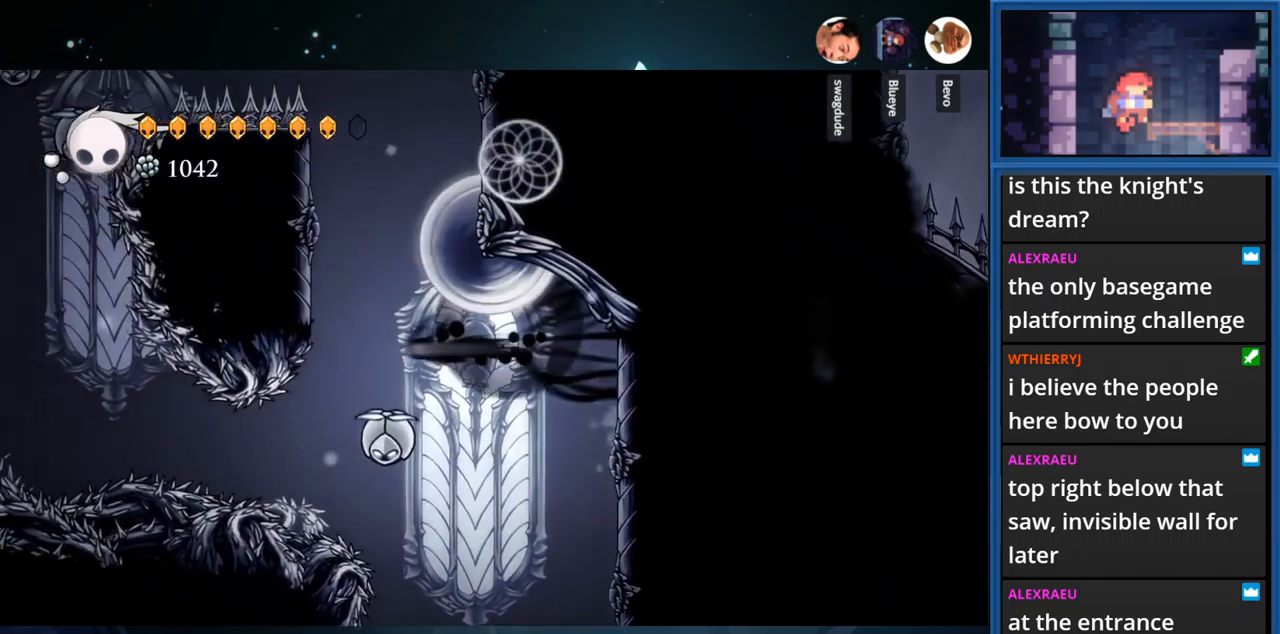
{"buttons": ["DPAD_DOWN"], "right_stick": "center", "events": [[33, "R1", "up"], [167, "DPAD_LEFT", "up"], [217, "DPAD_DOWN", "down"], [217, "SQUARE", "down"], [450, "SQUARE", "up"]]}
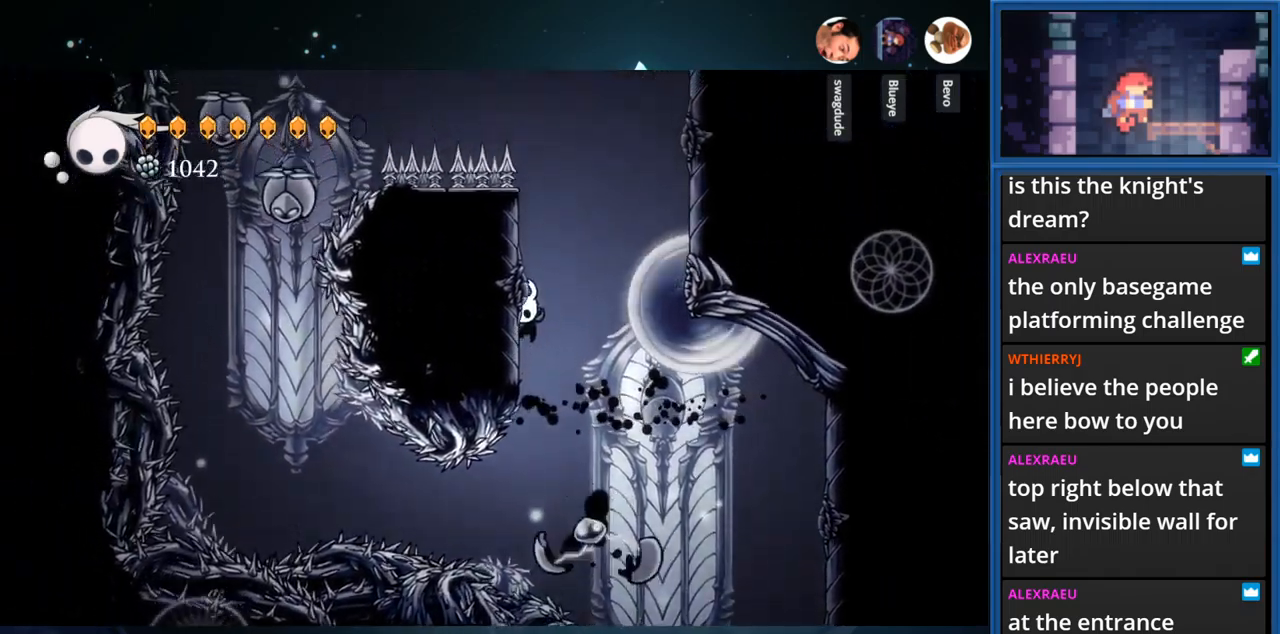
{"buttons": ["DPAD_LEFT"], "right_stick": "center", "events": [[83, "DPAD_DOWN", "up"], [100, "DPAD_LEFT", "down"], [150, "CROSS", "down"], [434, "CROSS", "up"]]}
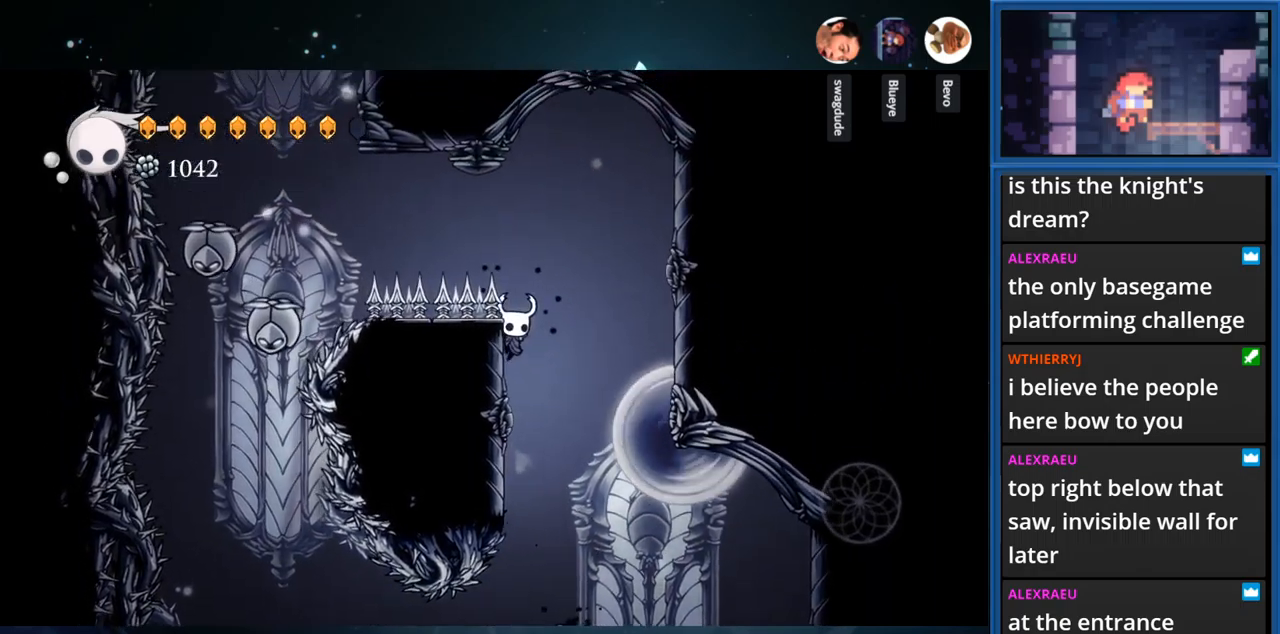
{"buttons": [], "right_stick": "center", "events": [[84, "DPAD_LEFT", "up"], [100, "CROSS", "down"], [150, "DPAD_RIGHT", "down"], [300, "CROSS", "up"], [484, "DPAD_RIGHT", "up"]]}
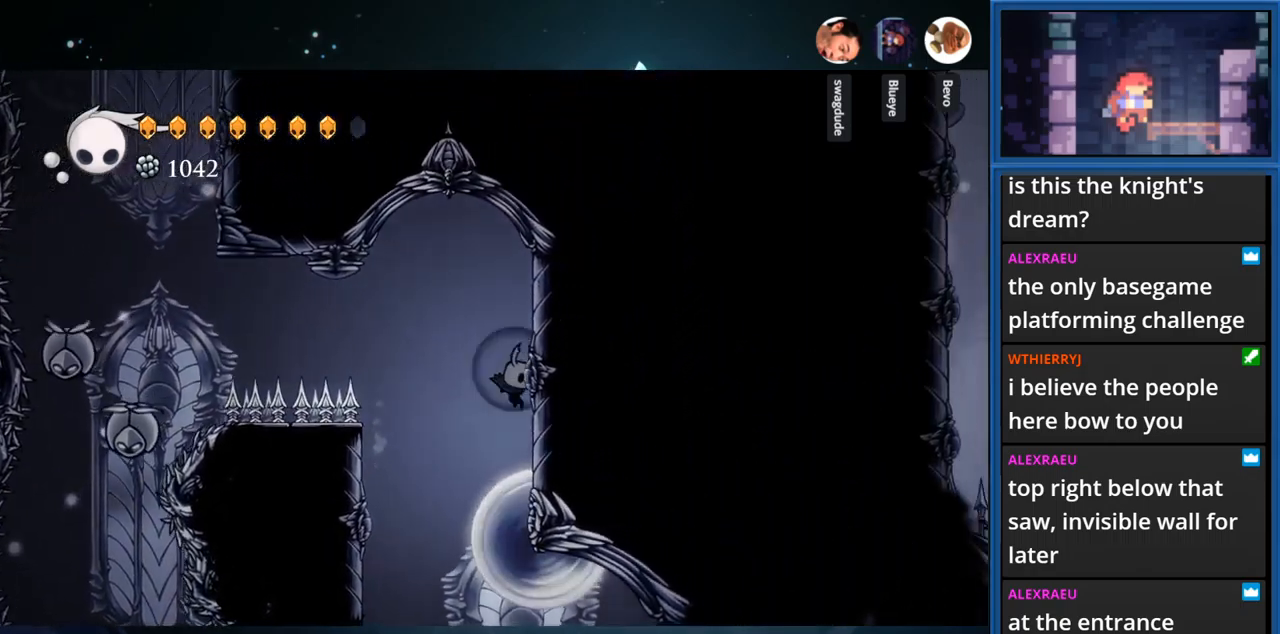
{"buttons": [], "right_stick": "center", "events": [[84, "CROSS", "down"], [134, "DPAD_LEFT", "down"], [400, "DPAD_LEFT", "up"], [484, "CROSS", "up"]]}
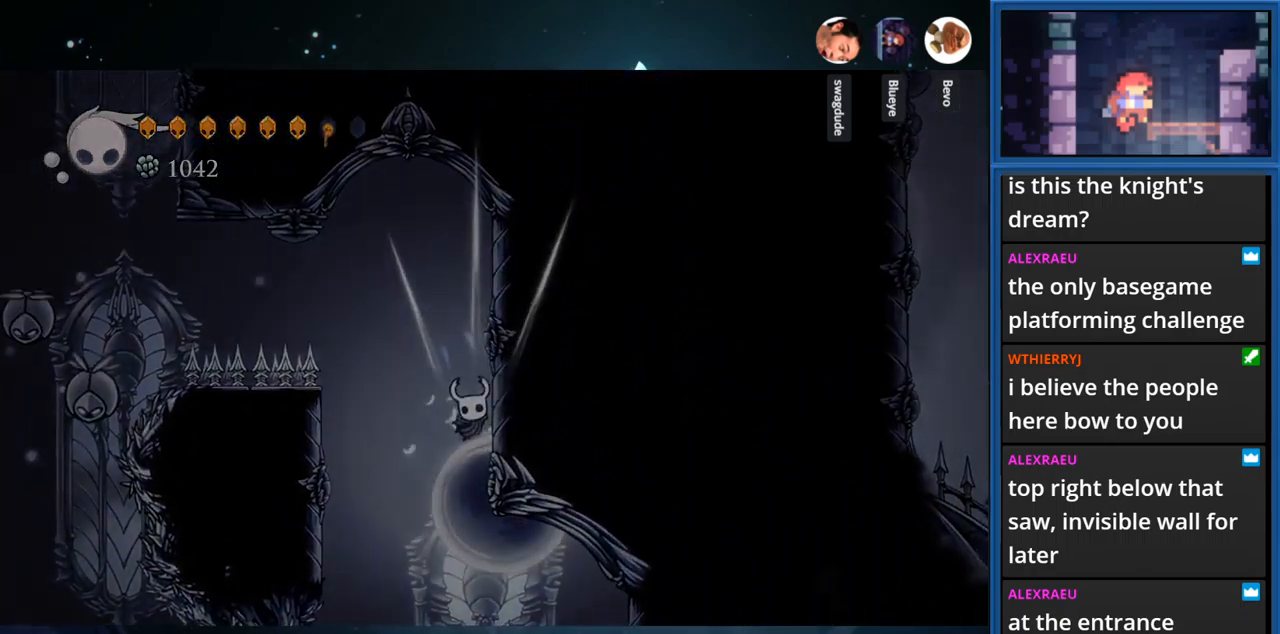
{"buttons": [], "right_stick": "center", "events": [[50, "CROSS", "down"], [434, "CROSS", "up"]]}
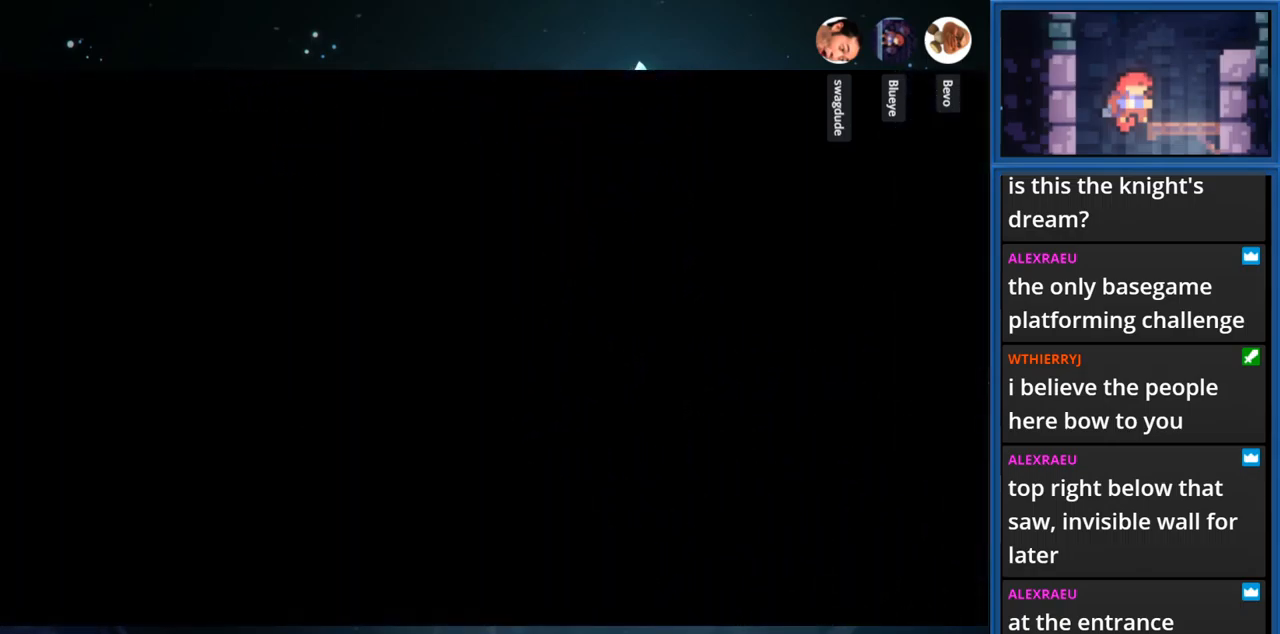
{"buttons": [], "right_stick": "center", "events": []}
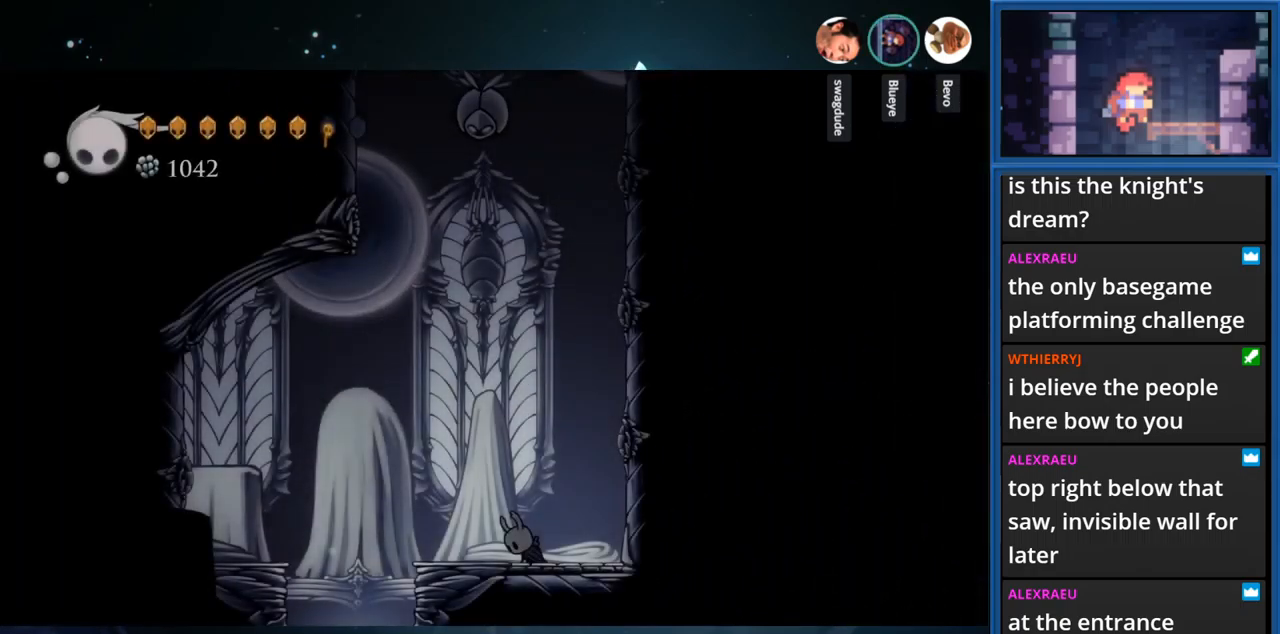
{"buttons": [], "right_stick": "center", "events": []}
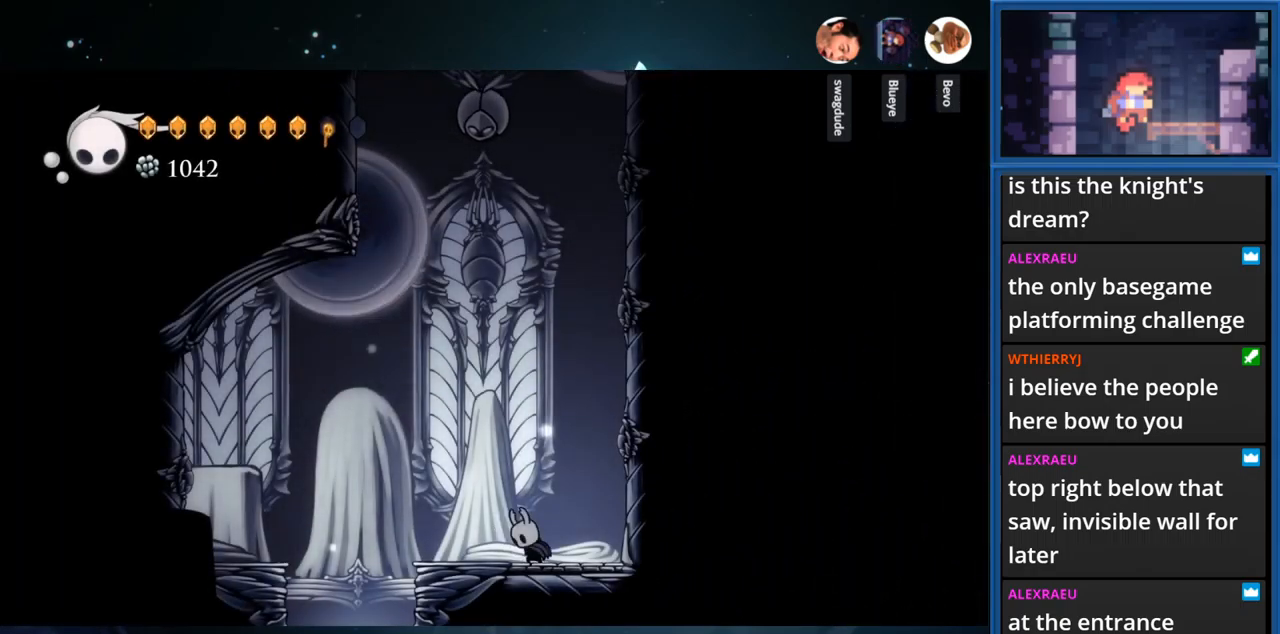
{"buttons": [], "right_stick": "center", "events": []}
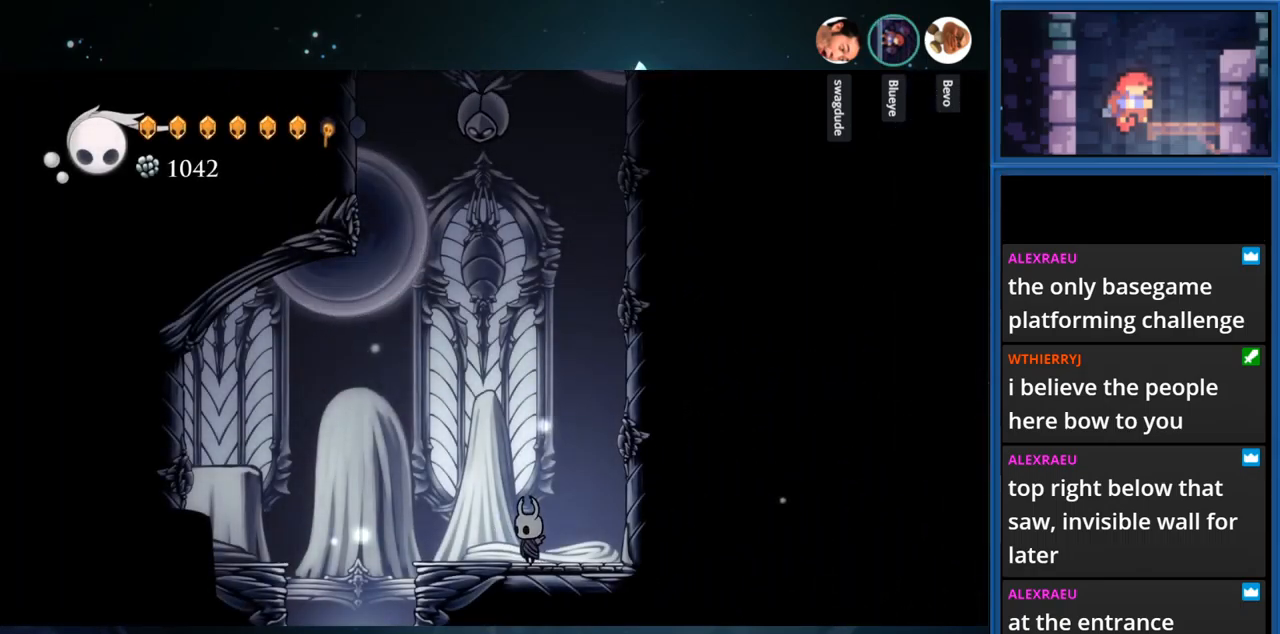
{"buttons": [], "right_stick": "center", "events": [[17, "DPAD_RIGHT", "down"], [184, "DPAD_RIGHT", "up"]]}
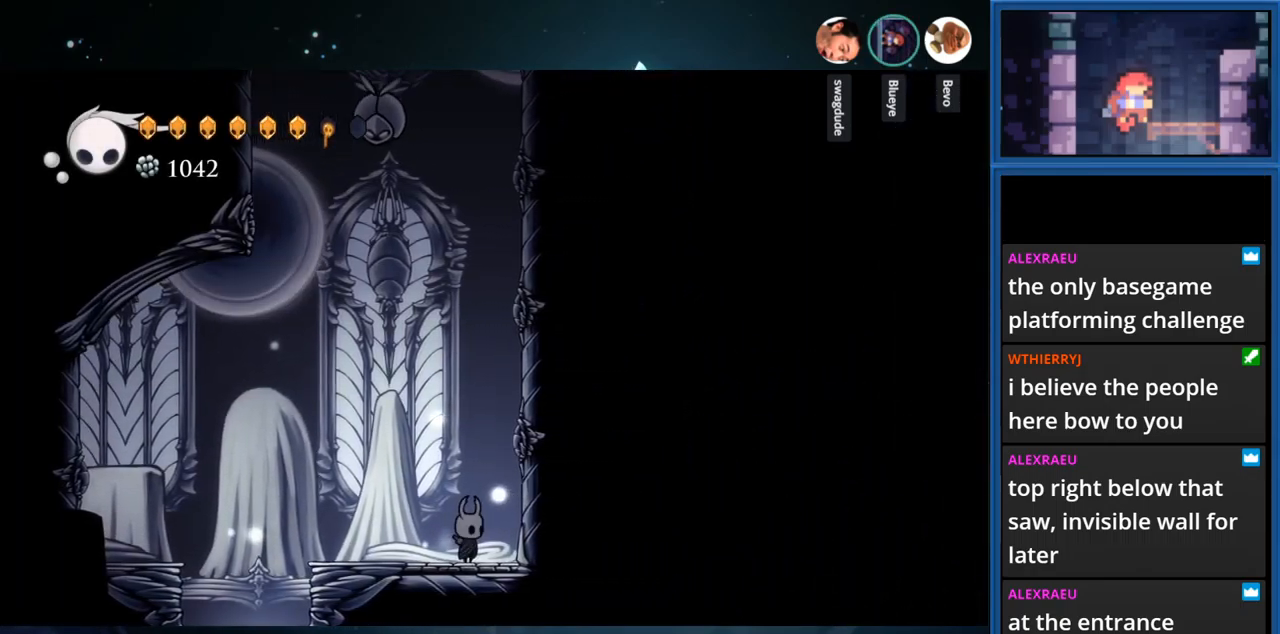
{"buttons": [], "right_stick": "center", "events": []}